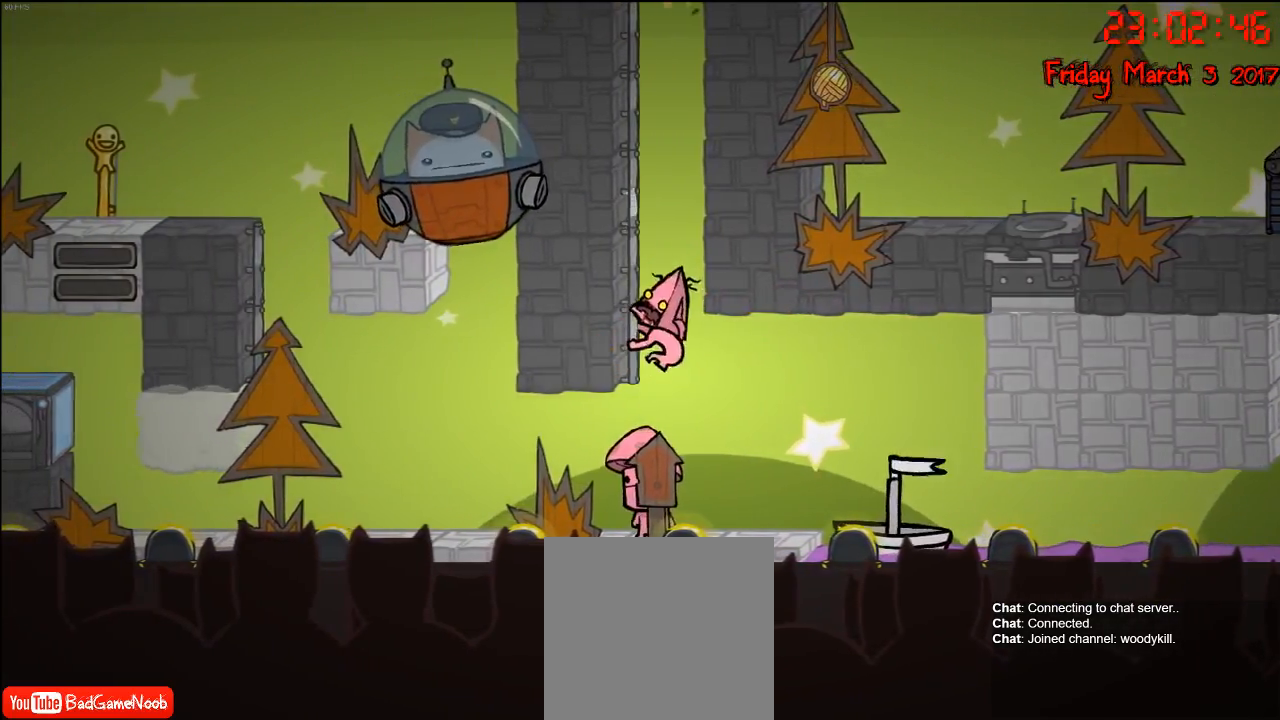
Gameplay with a controller (Xbox layout); each line is a JSON object with the inputs held at the frame after it. "events" lists button and stick changes between this image and that frame as [ms after this image, input, new state], when the widget could be followed in between.
{"buttons": ["A"], "left_stick": "up", "right_stick": "center", "events": [[167, "A", "down"], [283, "R2", "up"], [300, "A", "up"], [317, "A", "down"], [333, "A", "up"], [433, "A", "down"]]}
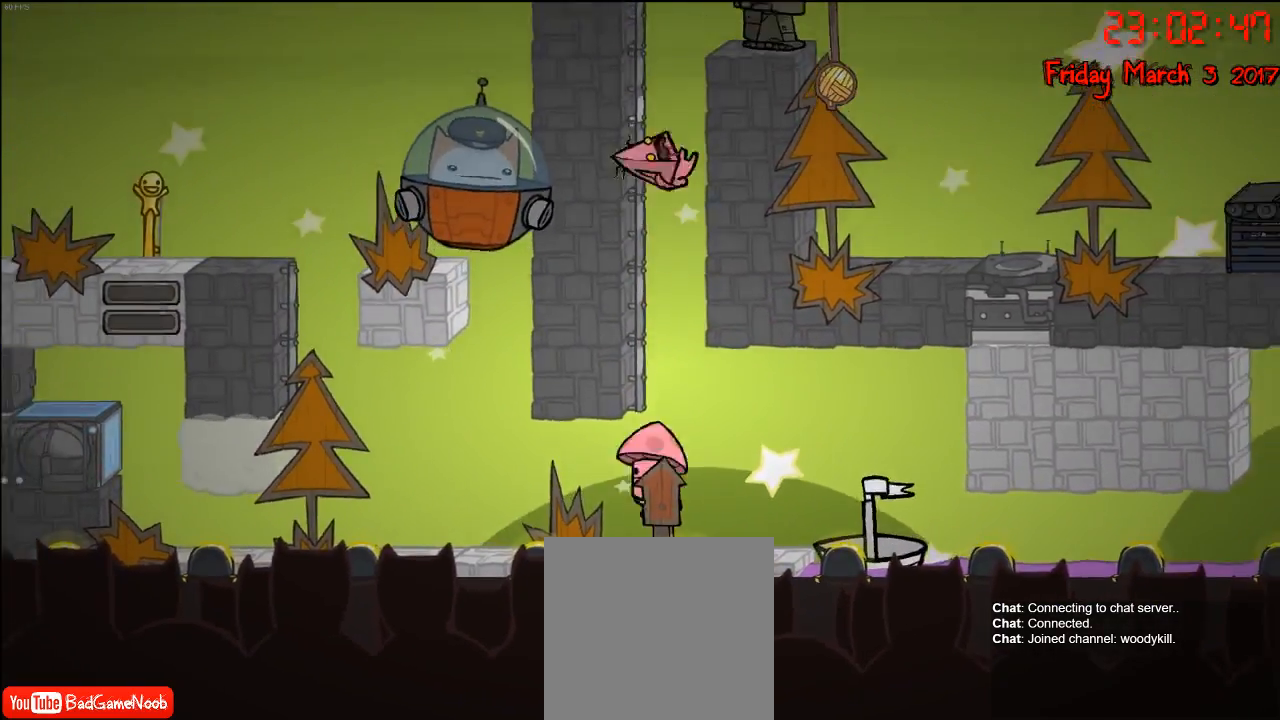
{"buttons": ["R2"], "left_stick": "up", "right_stick": "center", "events": [[67, "A", "up"], [133, "R2", "down"]]}
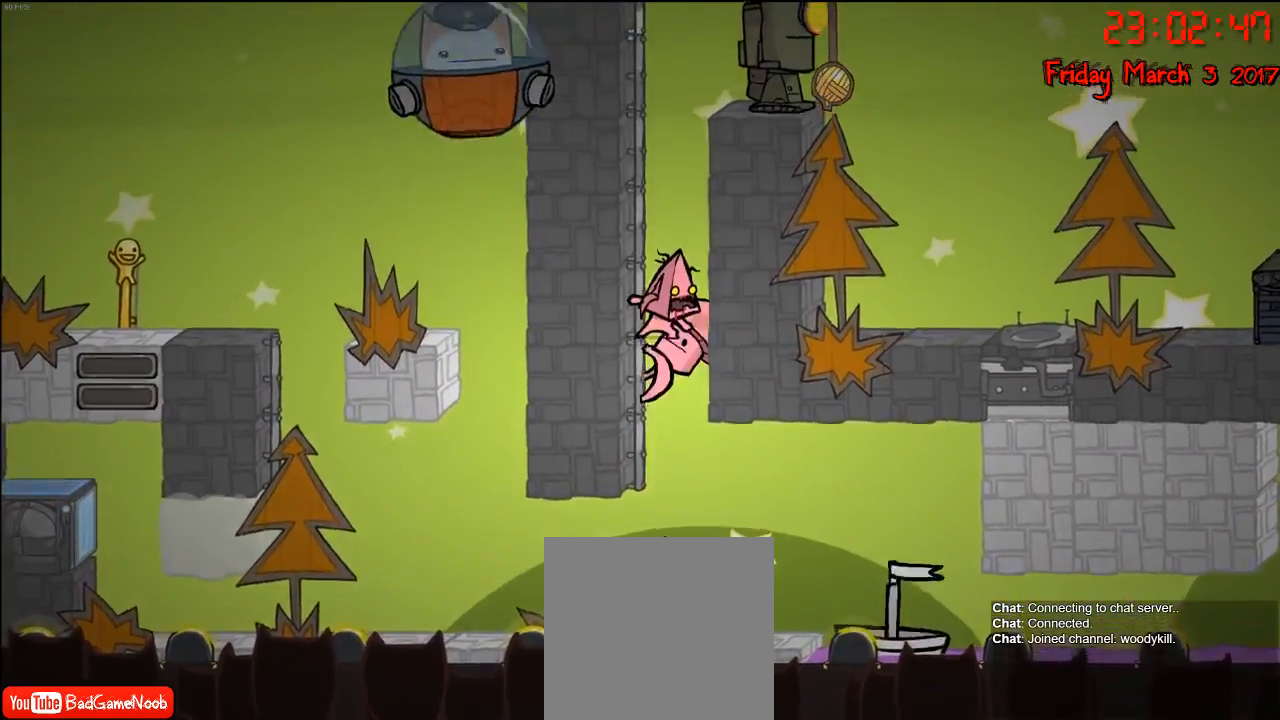
{"buttons": ["A"], "left_stick": "up", "right_stick": "center", "events": [[450, "A", "down"], [483, "R2", "up"]]}
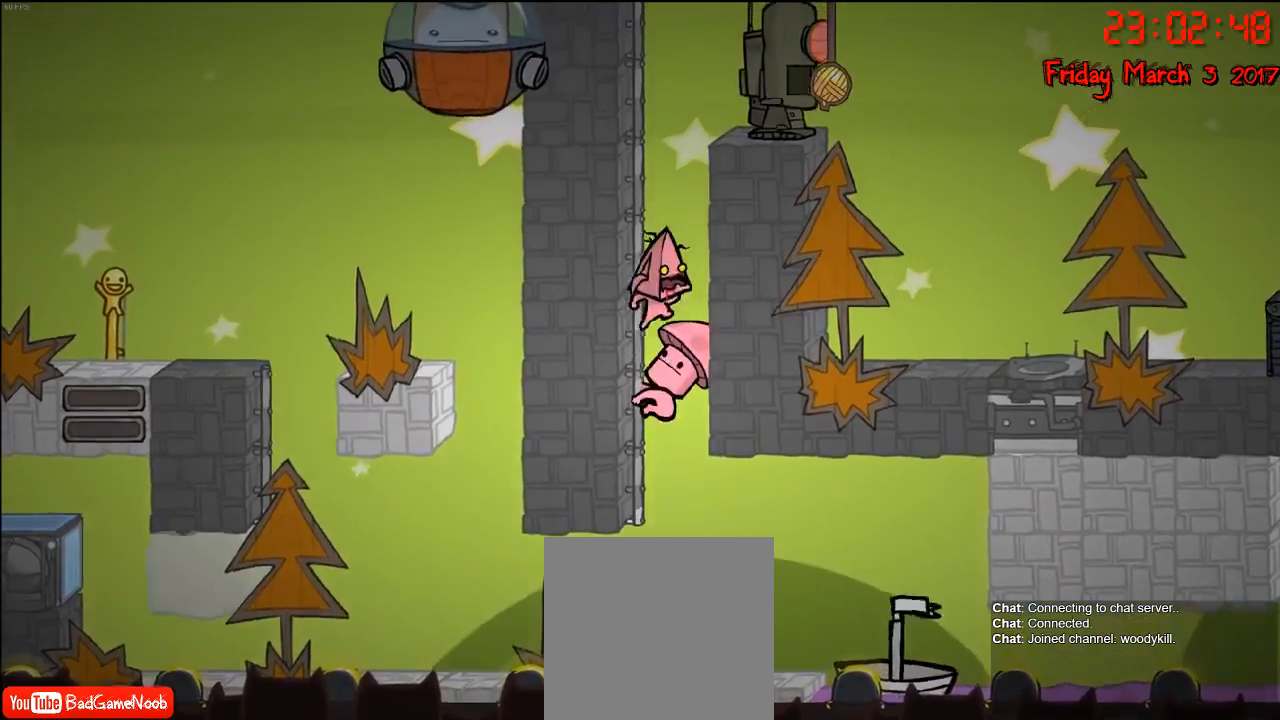
{"buttons": ["R2"], "left_stick": "up-right", "right_stick": "center", "events": [[117, "A", "up"], [200, "A", "down"], [317, "A", "up"], [350, "R2", "down"], [483, "left_stick", "up-right"]]}
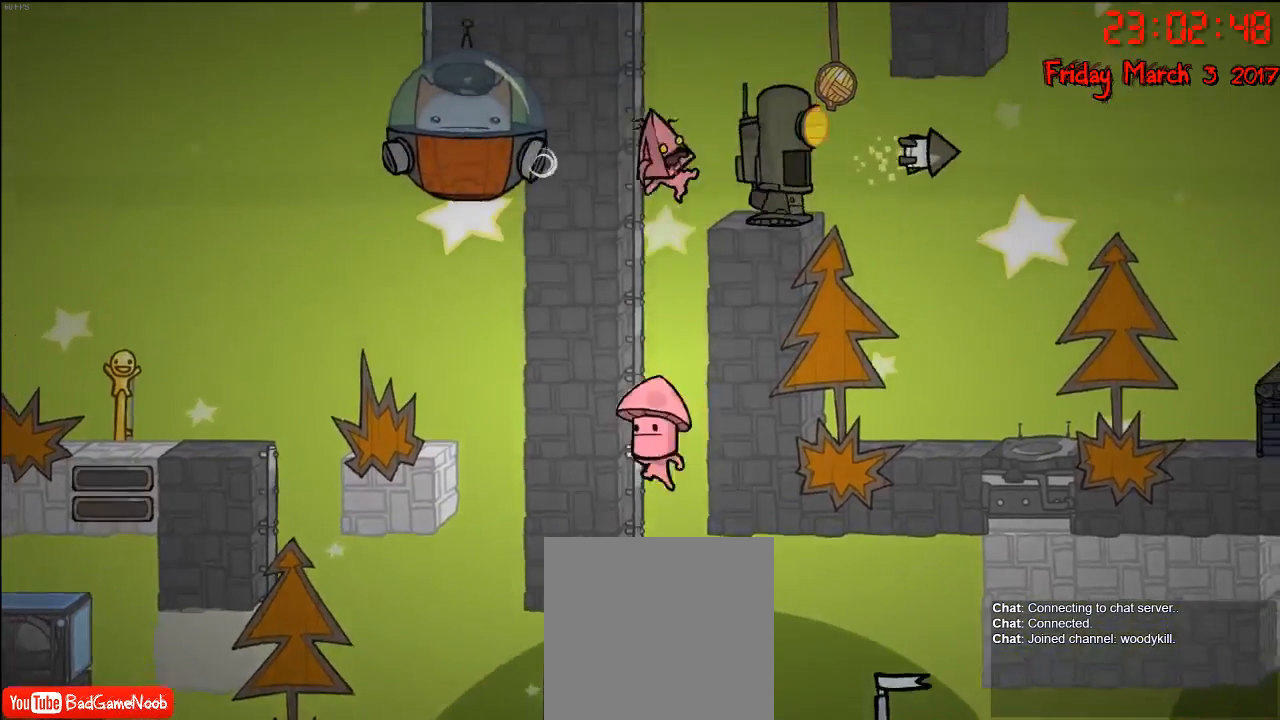
{"buttons": ["B"], "left_stick": "right", "right_stick": "center", "events": [[150, "left_stick", "right"], [167, "R2", "up"], [283, "B", "down"], [400, "B", "up"], [450, "B", "down"]]}
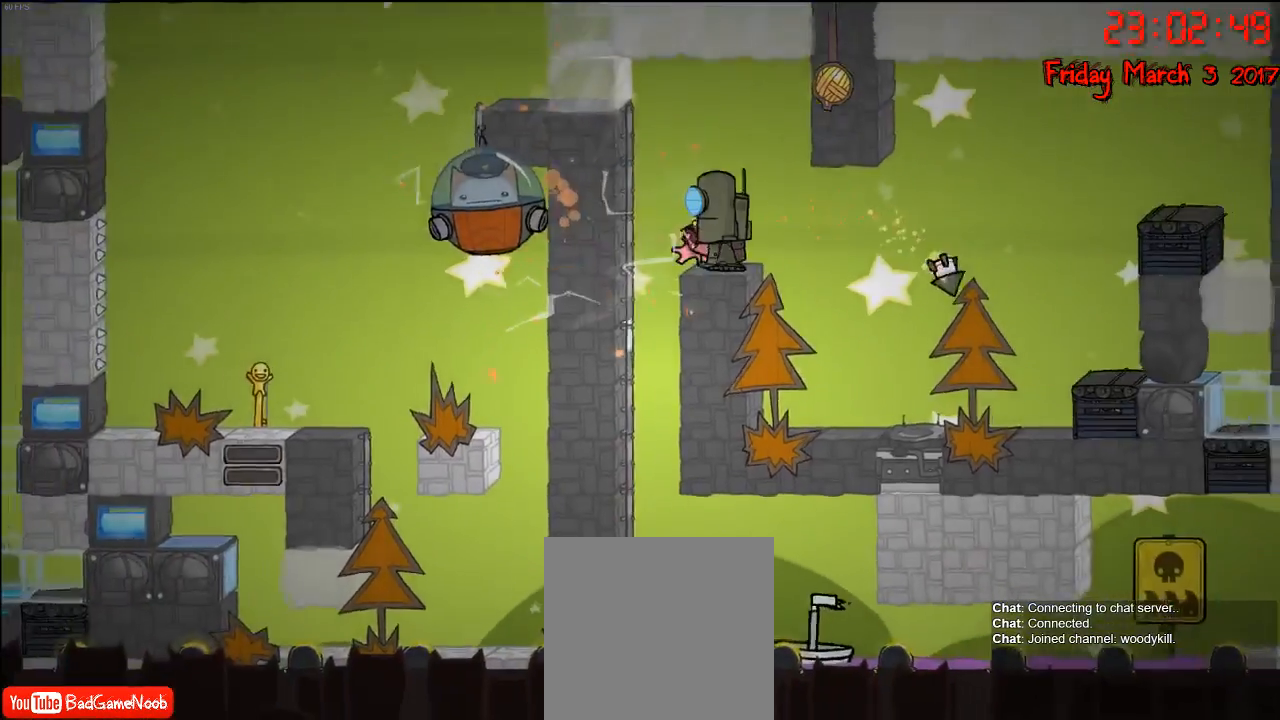
{"buttons": ["B"], "left_stick": "center", "right_stick": "center", "events": [[17, "B", "up"], [117, "B", "down"], [167, "left_stick", "center"], [183, "B", "up"], [283, "B", "down"], [333, "B", "up"], [467, "B", "down"]]}
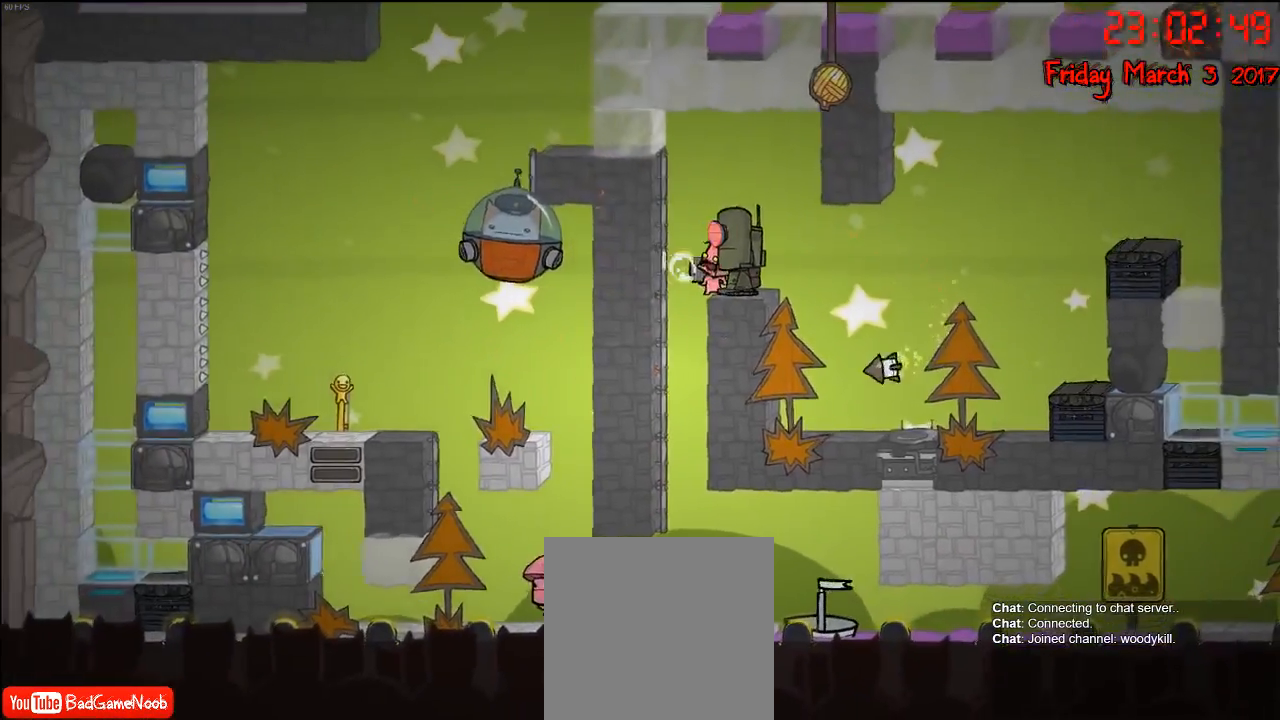
{"buttons": ["A"], "left_stick": "center", "right_stick": "center", "events": [[17, "left_stick", "right"], [50, "B", "up"], [150, "B", "down"], [217, "B", "up"], [300, "B", "down"], [350, "B", "up"], [433, "left_stick", "center"], [467, "A", "down"]]}
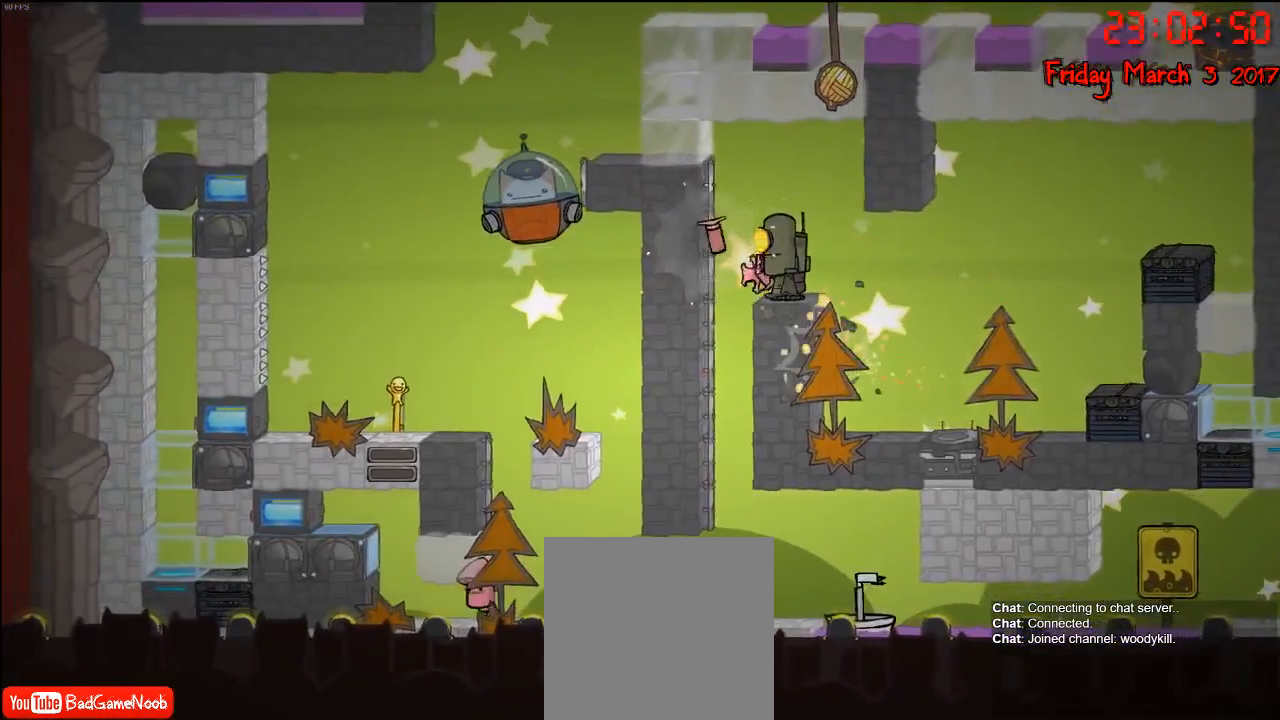
{"buttons": [], "left_stick": "center", "right_stick": "center", "events": [[100, "A", "up"], [117, "left_stick", "right"], [167, "A", "down"], [267, "A", "up"], [350, "left_stick", "center"], [383, "A", "down"], [467, "A", "up"]]}
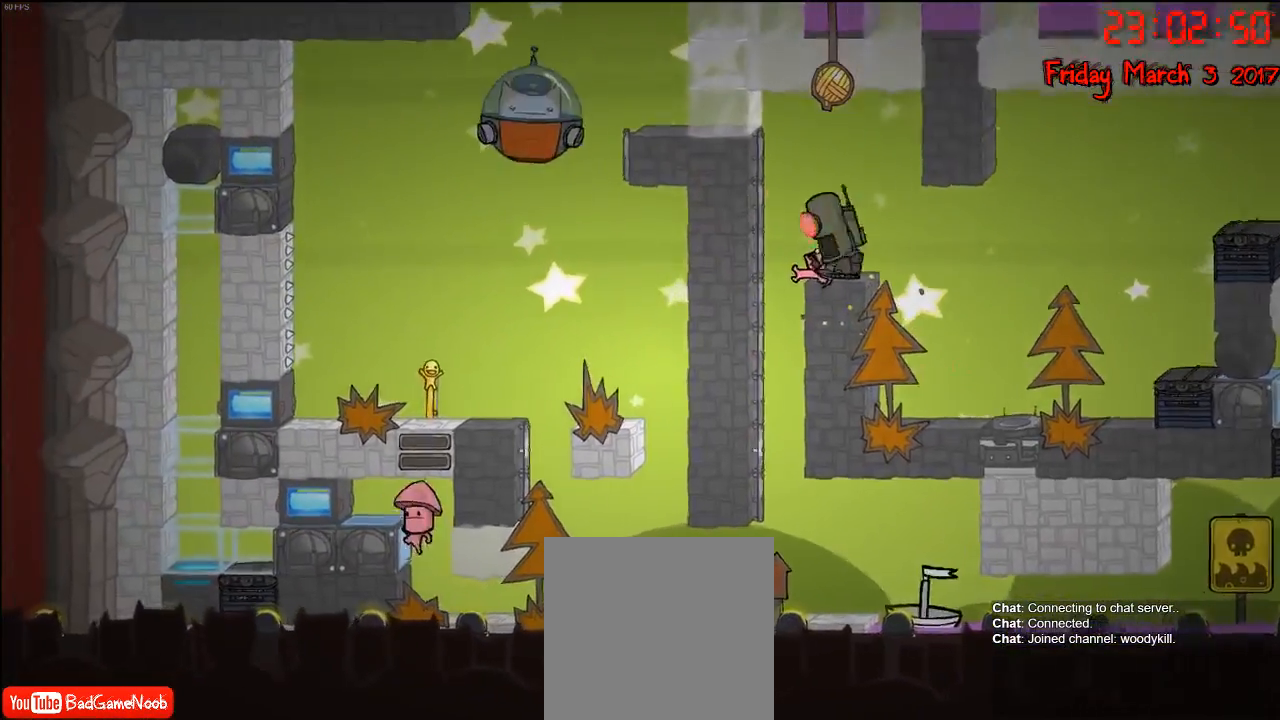
{"buttons": [], "left_stick": "right", "right_stick": "center", "events": [[100, "A", "down"], [117, "left_stick", "right"], [167, "A", "up"]]}
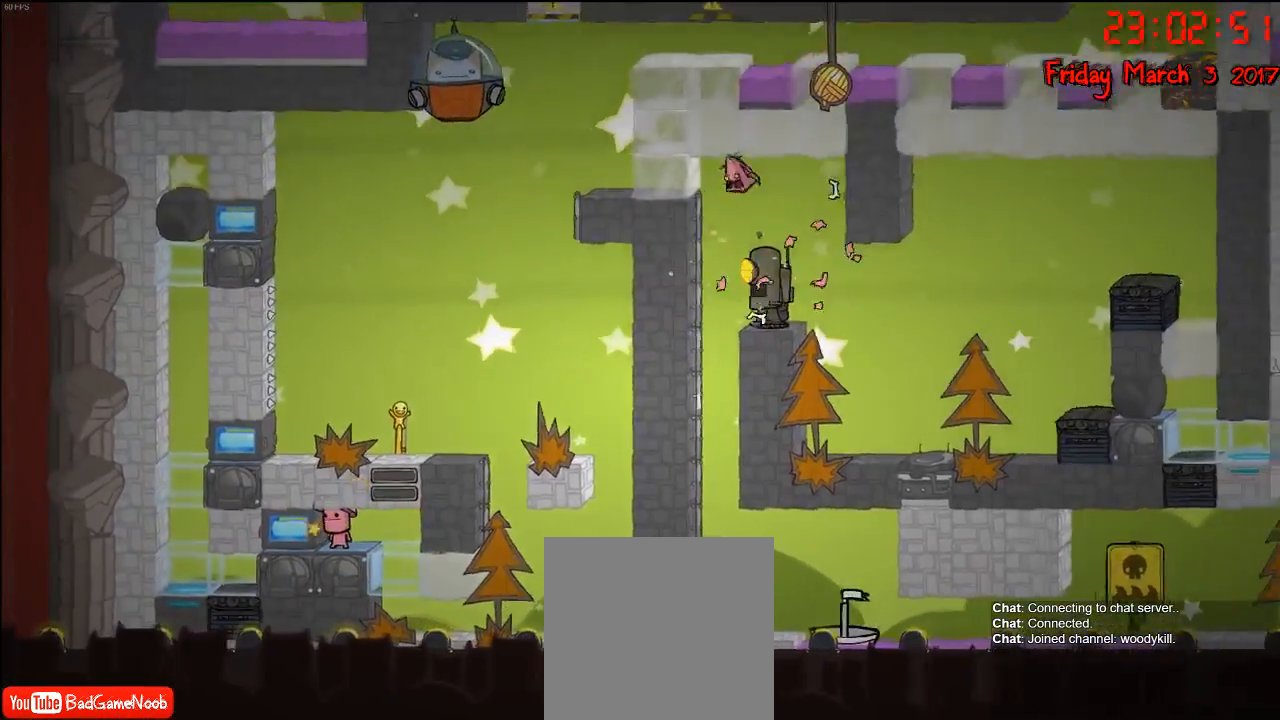
{"buttons": [], "left_stick": "center", "right_stick": "center", "events": [[17, "left_stick", "center"], [67, "A", "down"], [67, "left_stick", "right"], [183, "A", "up"], [317, "left_stick", "center"]]}
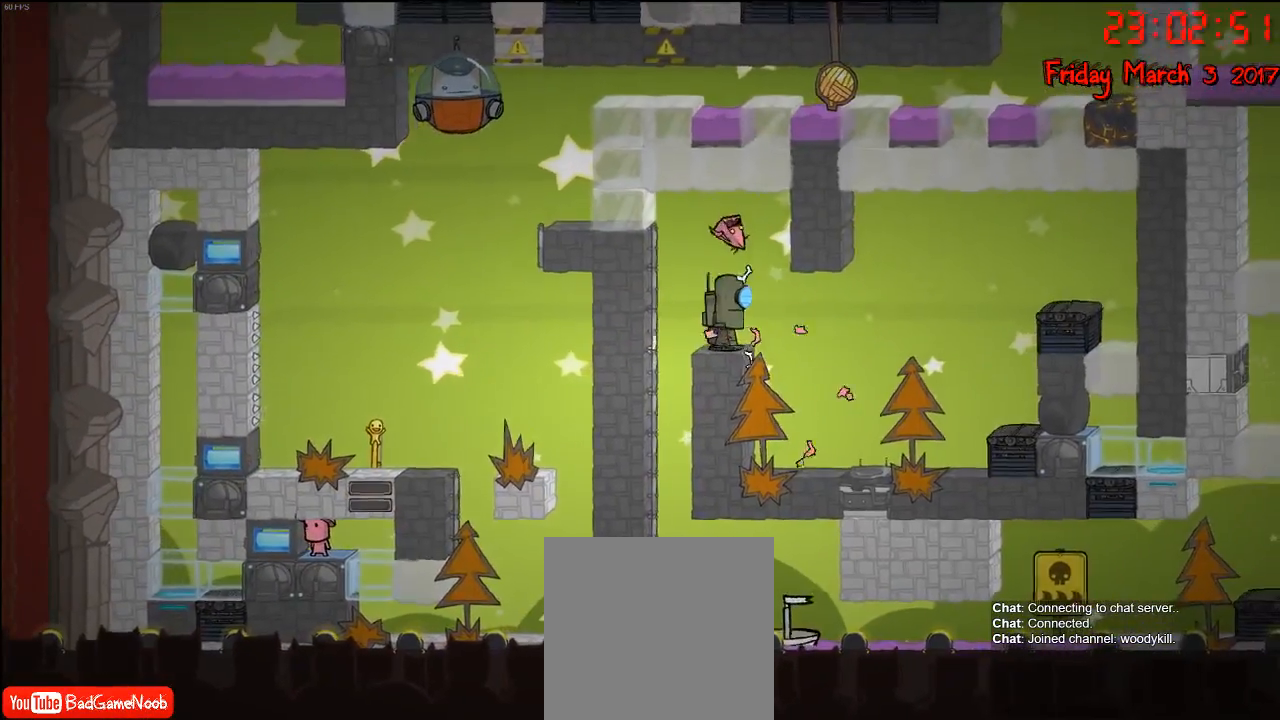
{"buttons": [], "left_stick": "center", "right_stick": "center", "events": []}
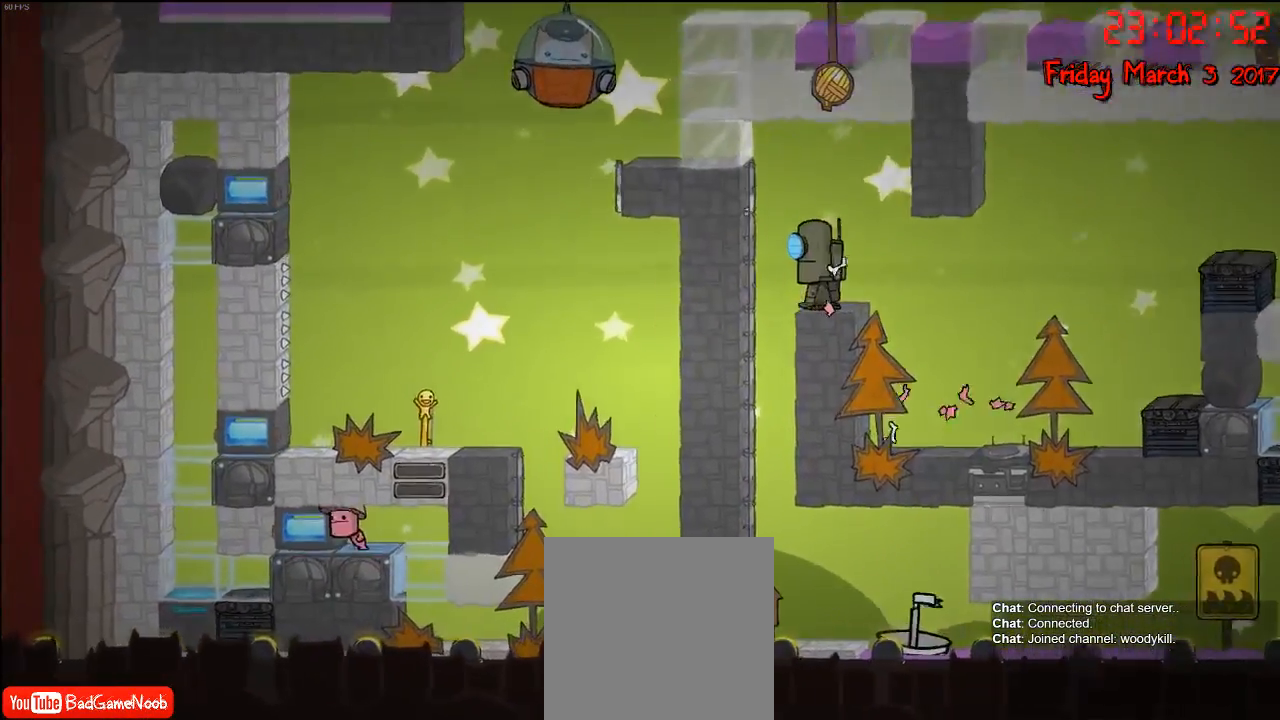
{"buttons": [], "left_stick": "right", "right_stick": "center", "events": [[317, "left_stick", "right"]]}
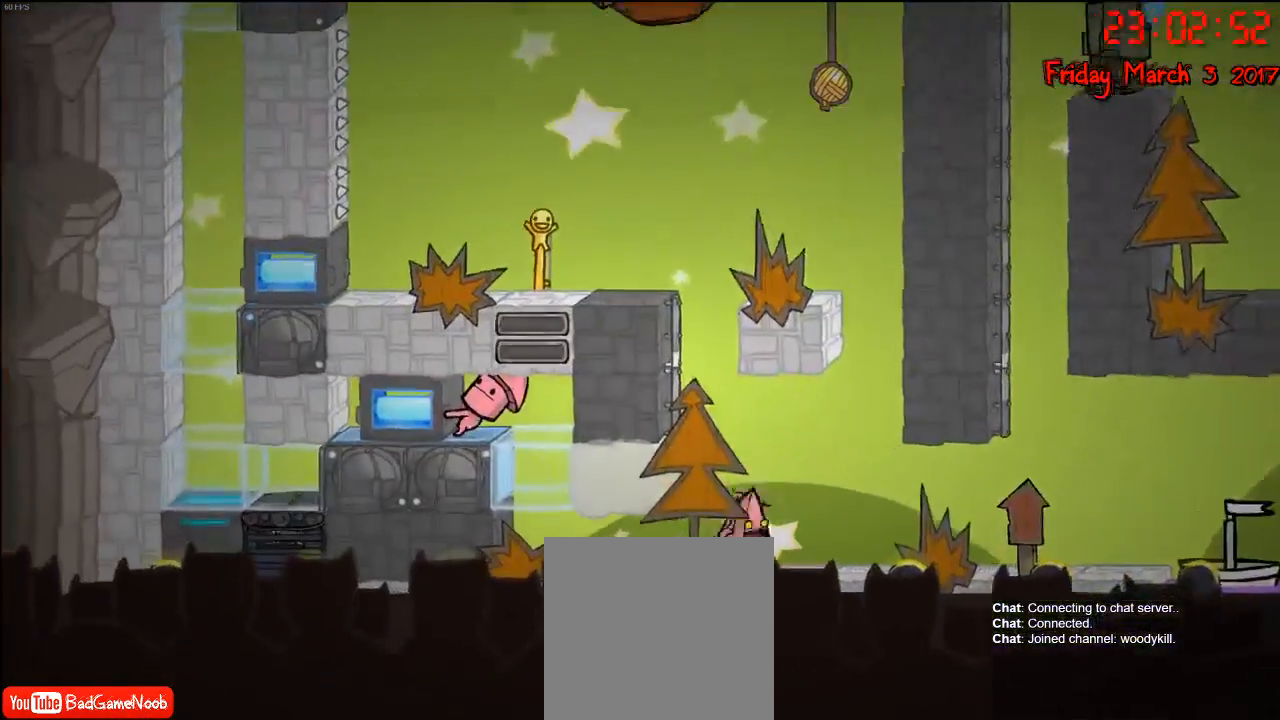
{"buttons": [], "left_stick": "center", "right_stick": "center", "events": [[33, "left_stick", "center"]]}
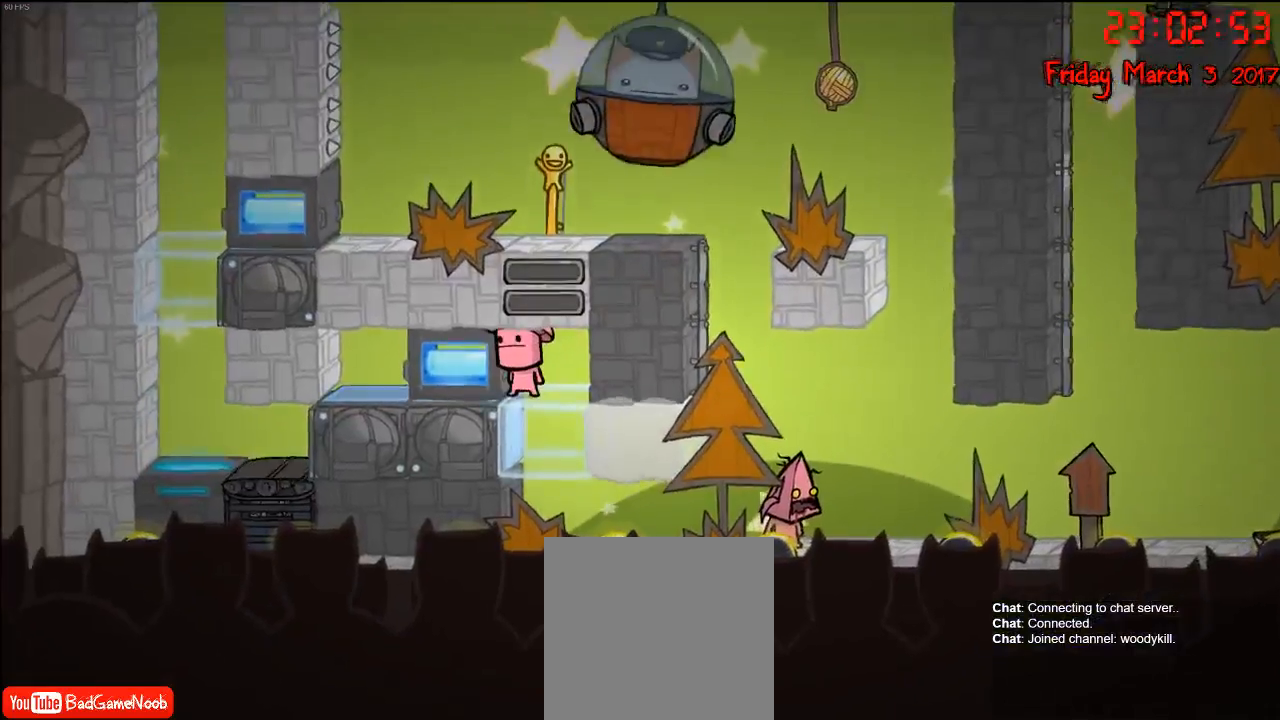
{"buttons": [], "left_stick": "right", "right_stick": "center", "events": [[50, "left_stick", "right"]]}
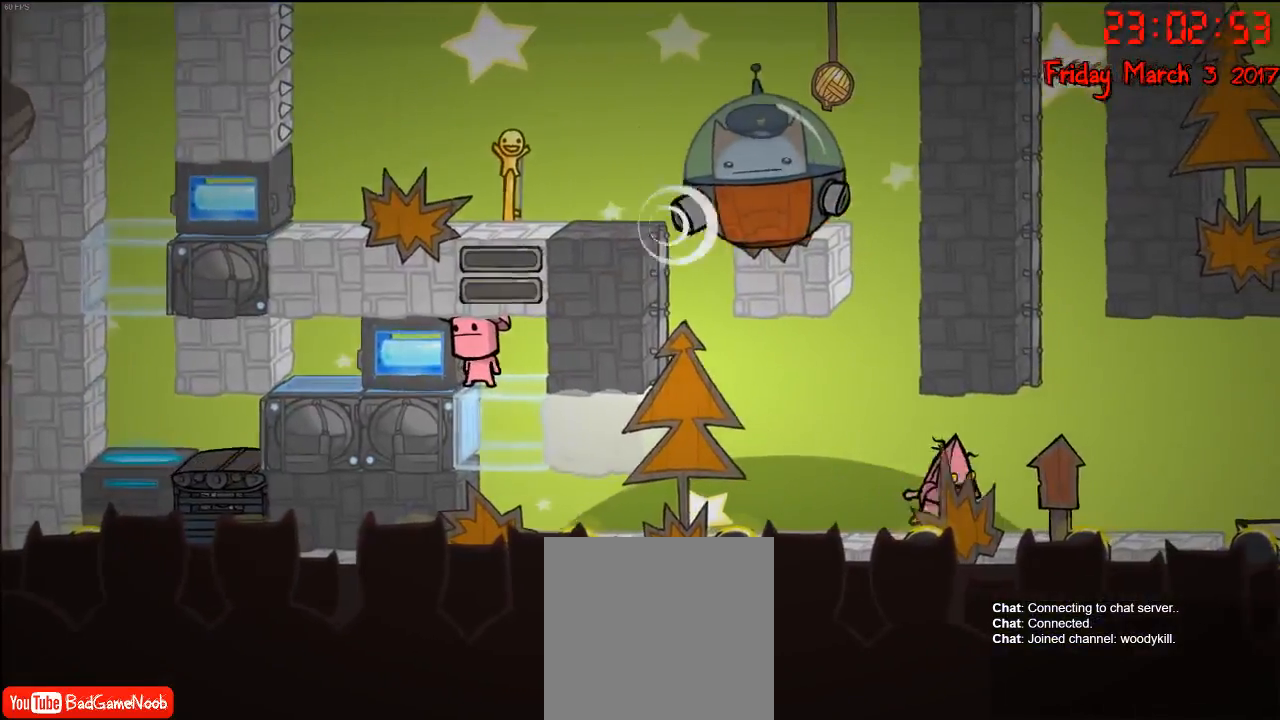
{"buttons": ["A"], "left_stick": "center", "right_stick": "center", "events": [[267, "A", "down"], [350, "left_stick", "center"], [400, "A", "up"], [500, "A", "down"]]}
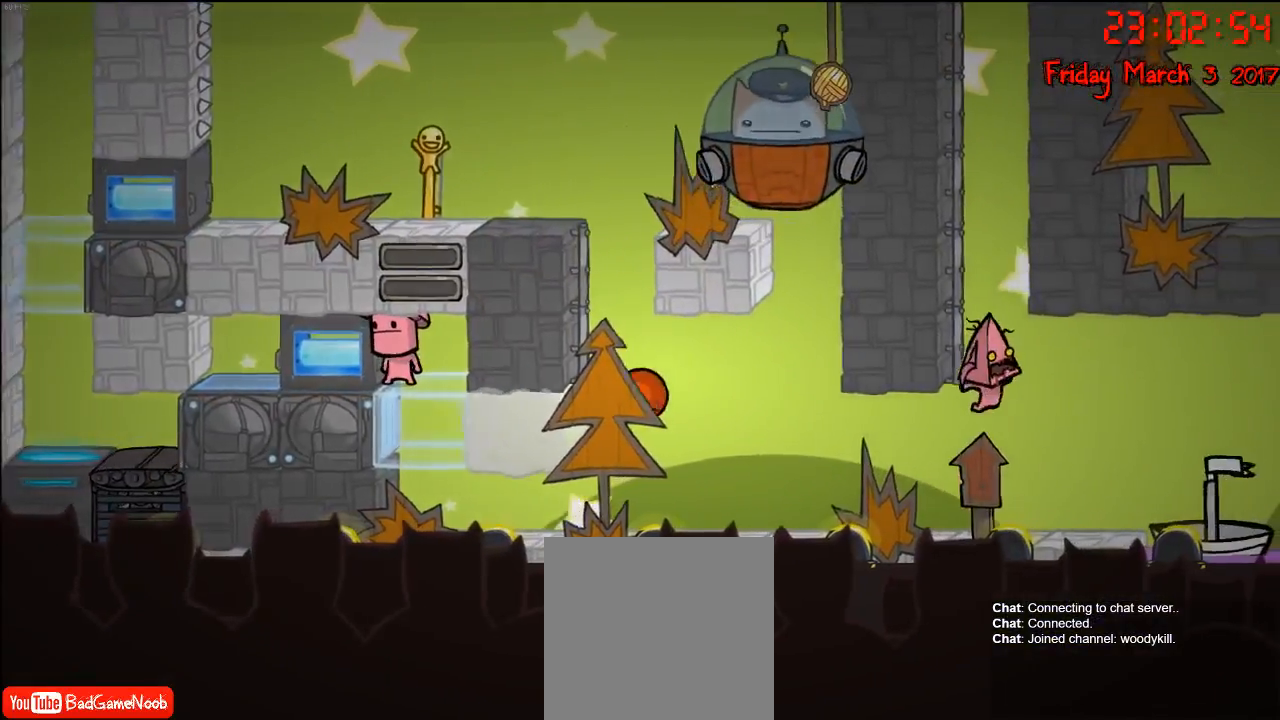
{"buttons": ["A", "R2"], "left_stick": "up", "right_stick": "center", "events": [[117, "A", "up"], [117, "left_stick", "up-left"], [133, "R2", "down"], [483, "A", "down"], [500, "left_stick", "up"]]}
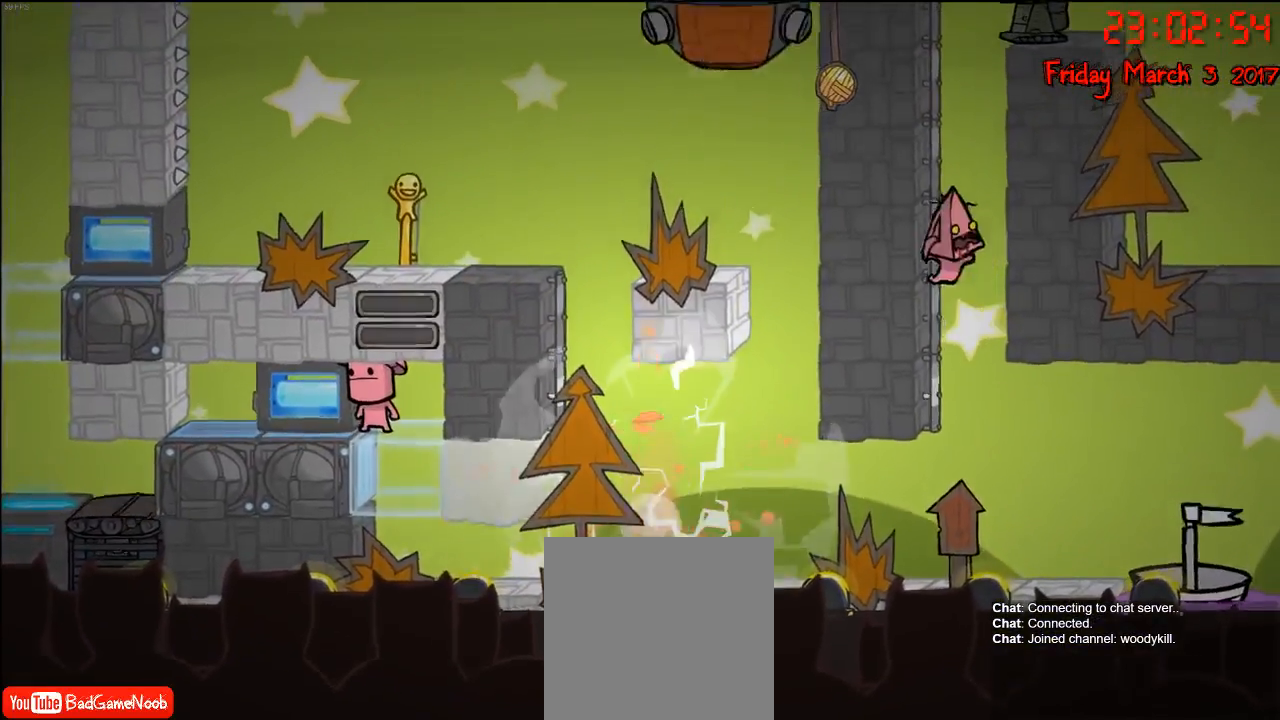
{"buttons": ["R2"], "left_stick": "up", "right_stick": "center", "events": [[17, "R2", "up"], [100, "A", "up"], [167, "A", "down"], [283, "A", "up"], [350, "R2", "down"]]}
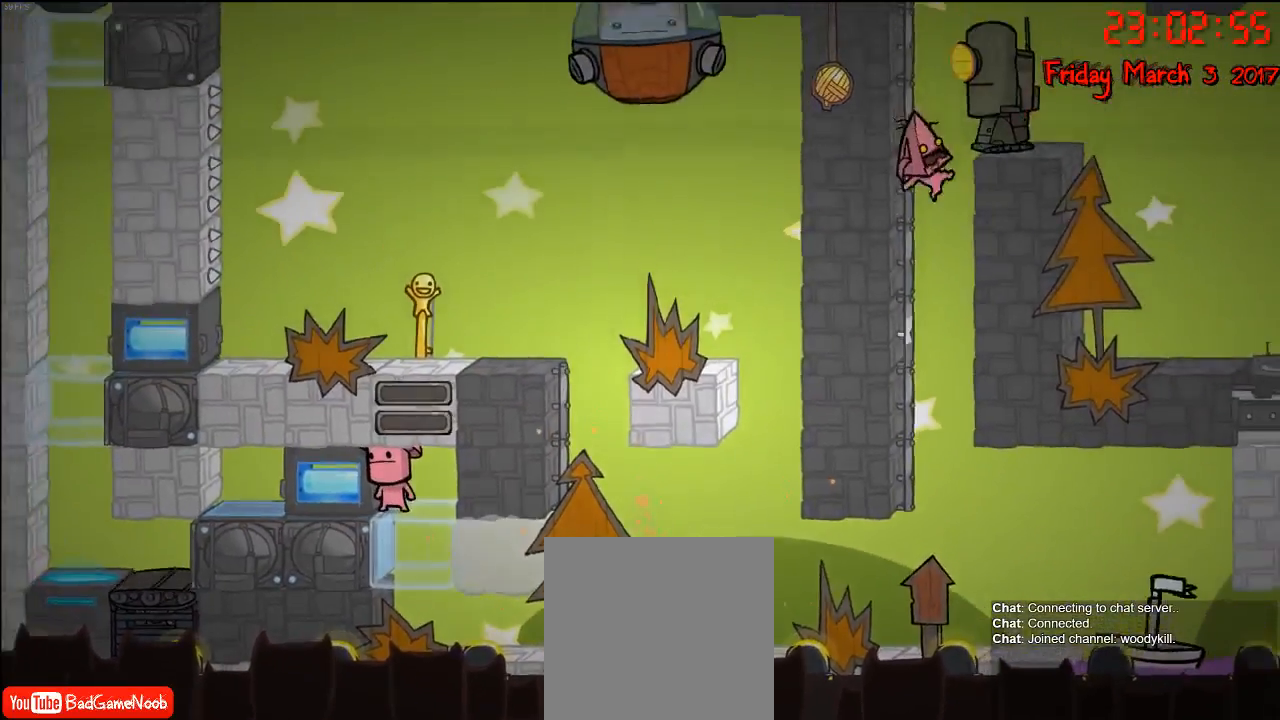
{"buttons": ["R2"], "left_stick": "up", "right_stick": "center", "events": [[200, "left_stick", "down"], [433, "left_stick", "up"]]}
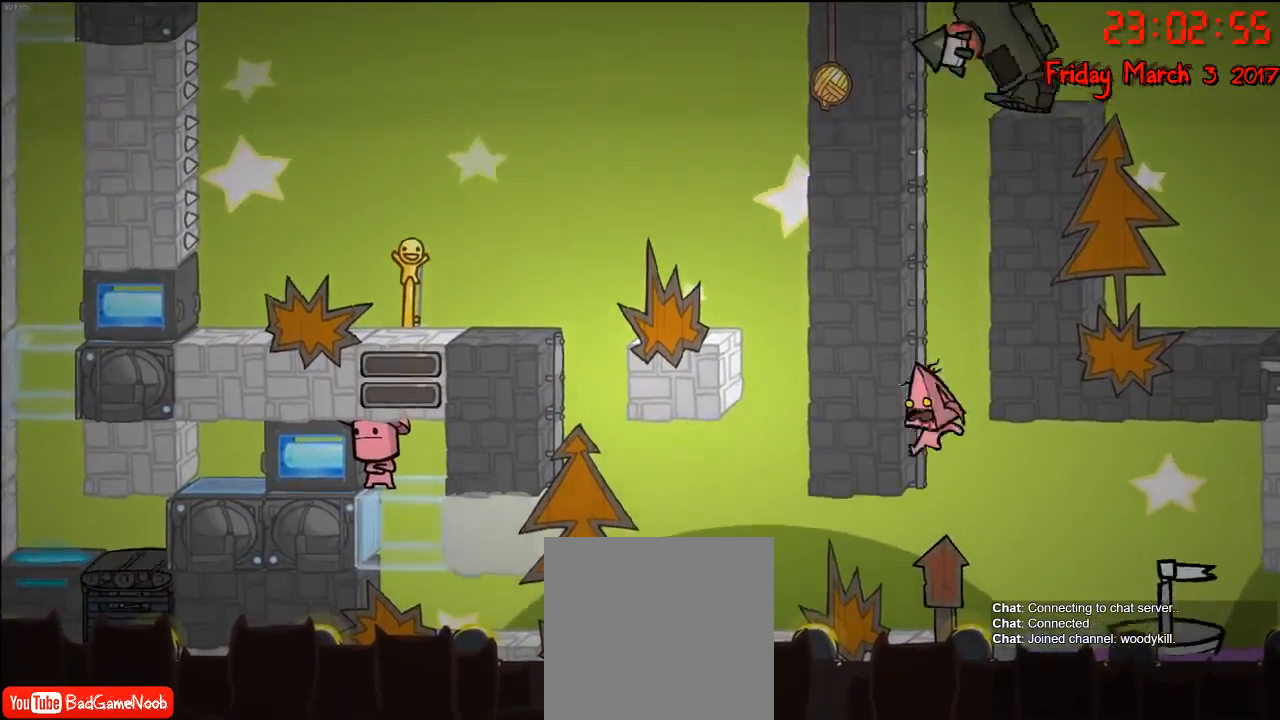
{"buttons": ["R2"], "left_stick": "up", "right_stick": "center", "events": []}
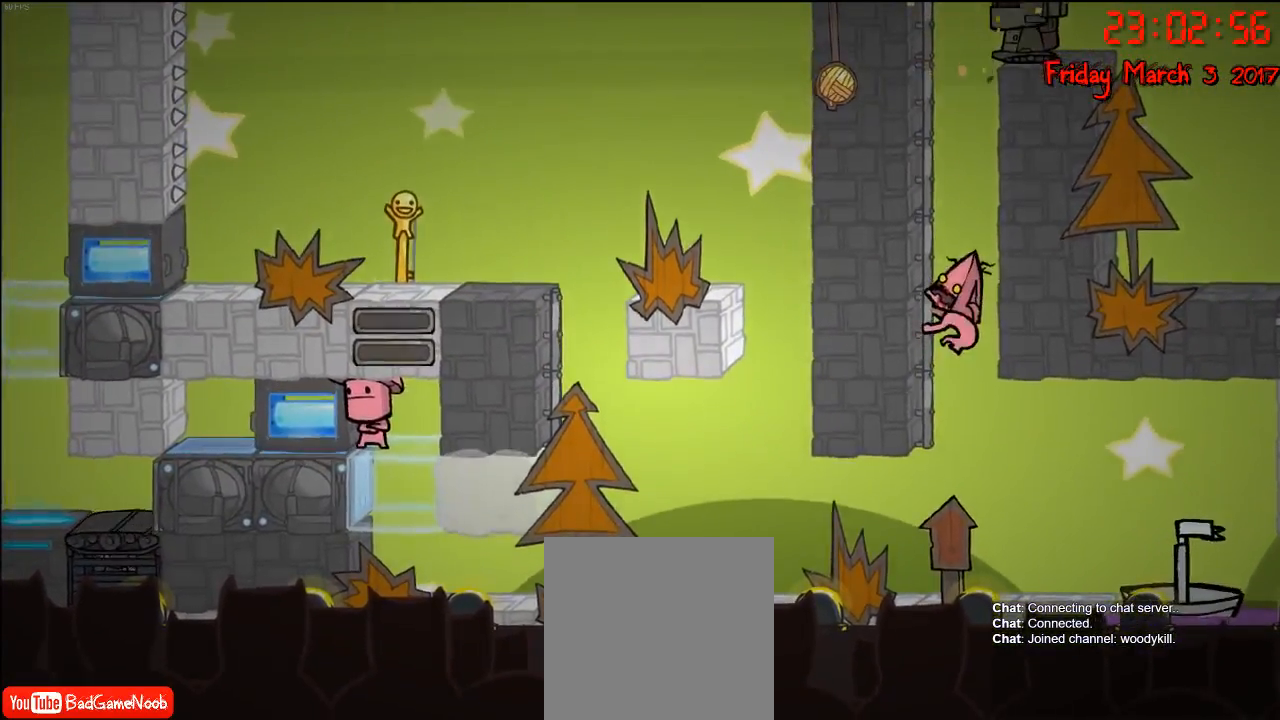
{"buttons": [], "left_stick": "up", "right_stick": "center", "events": [[233, "A", "down"], [283, "R2", "up"], [417, "A", "up"]]}
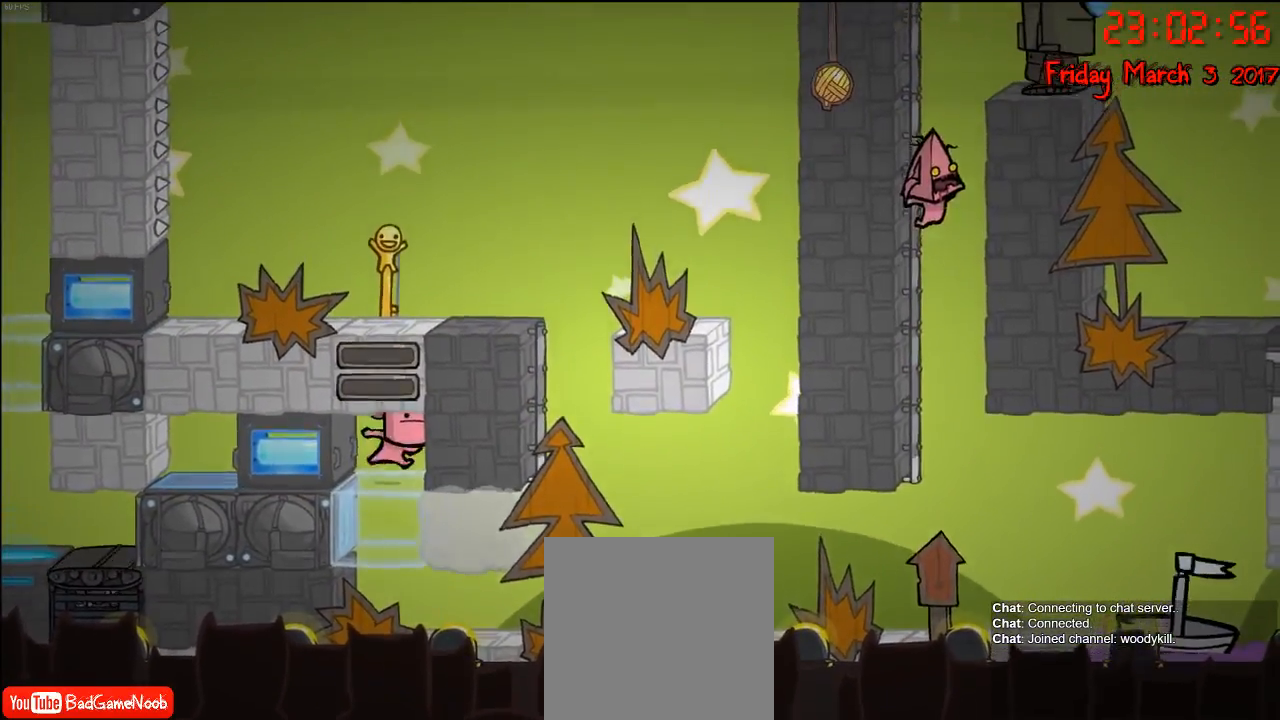
{"buttons": ["R2"], "left_stick": "up", "right_stick": "center", "events": [[17, "A", "down"], [200, "A", "up"], [250, "R2", "down"]]}
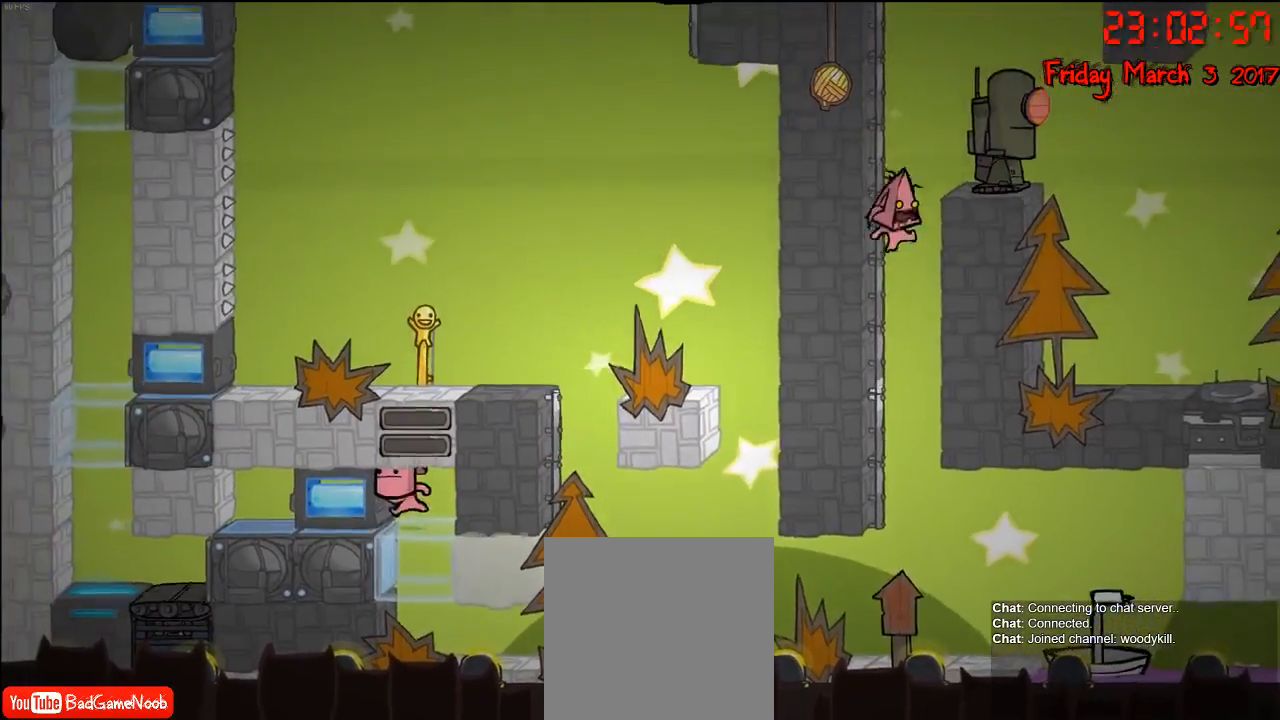
{"buttons": ["R2"], "left_stick": "up-left", "right_stick": "center", "events": [[333, "left_stick", "up-left"]]}
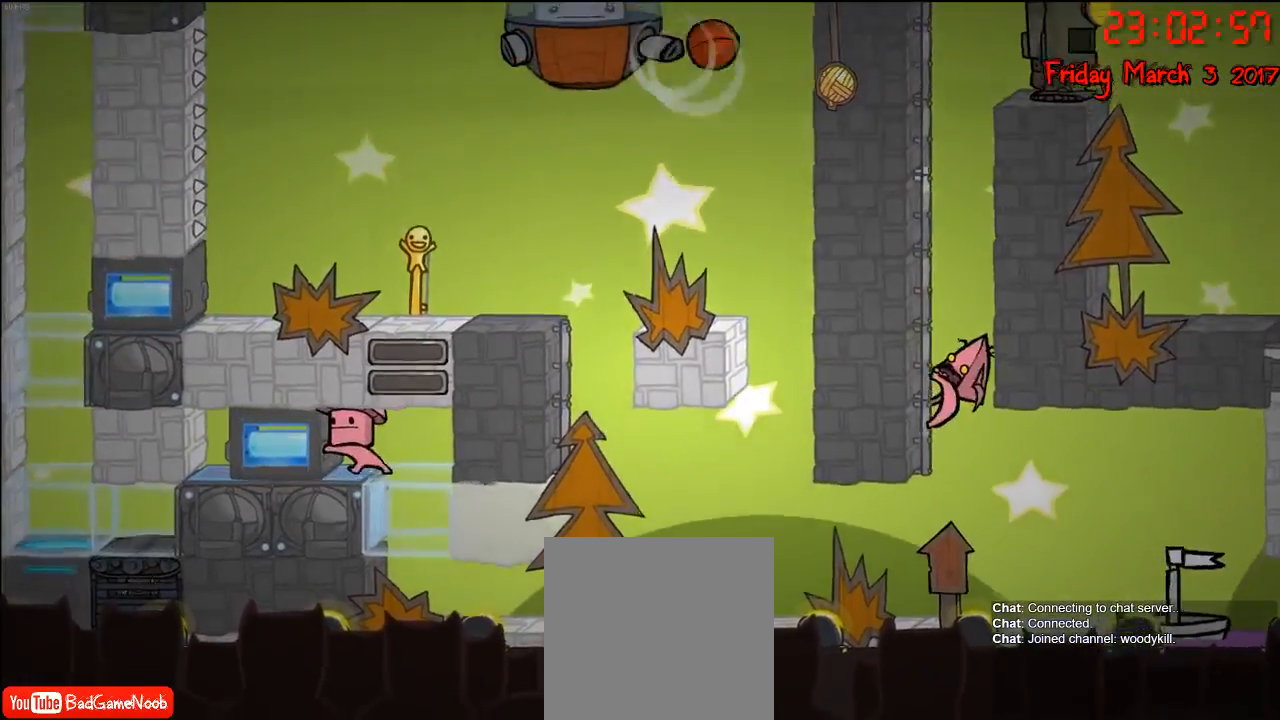
{"buttons": ["R2"], "left_stick": "up-left", "right_stick": "center", "events": []}
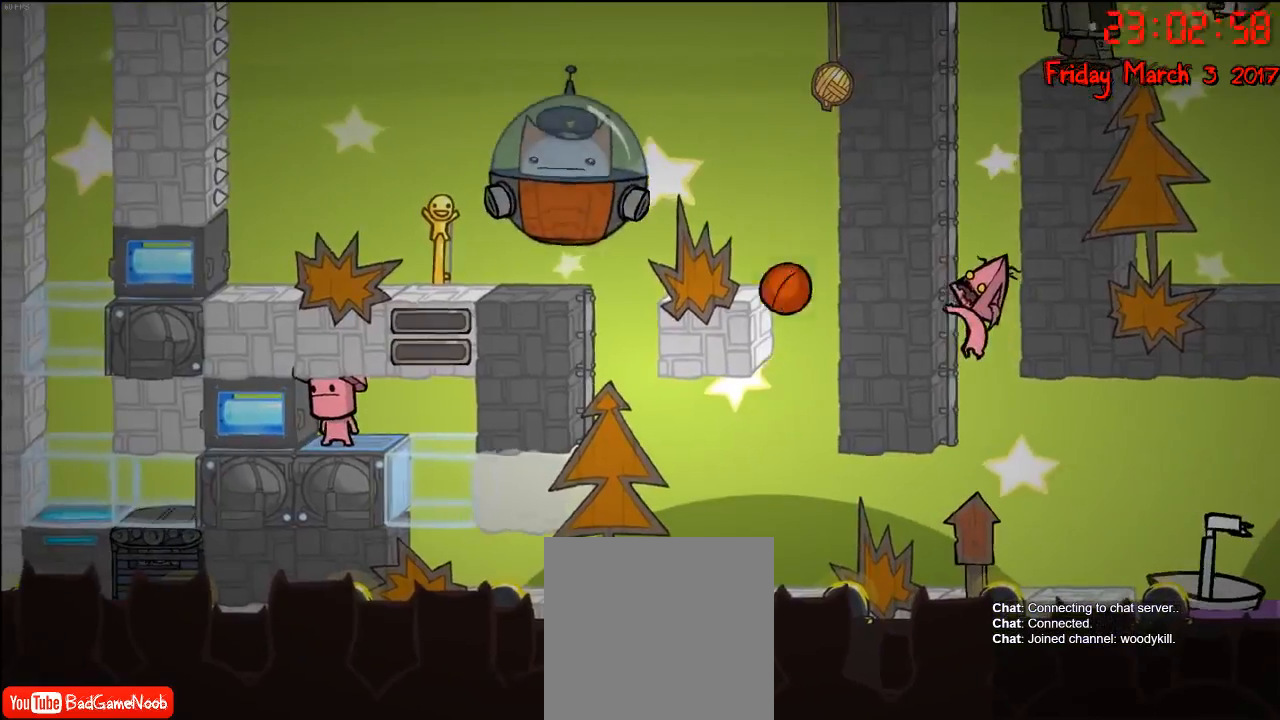
{"buttons": [], "left_stick": "up", "right_stick": "center", "events": [[250, "left_stick", "center"], [300, "A", "down"], [300, "R2", "up"], [400, "A", "up"], [417, "left_stick", "up"]]}
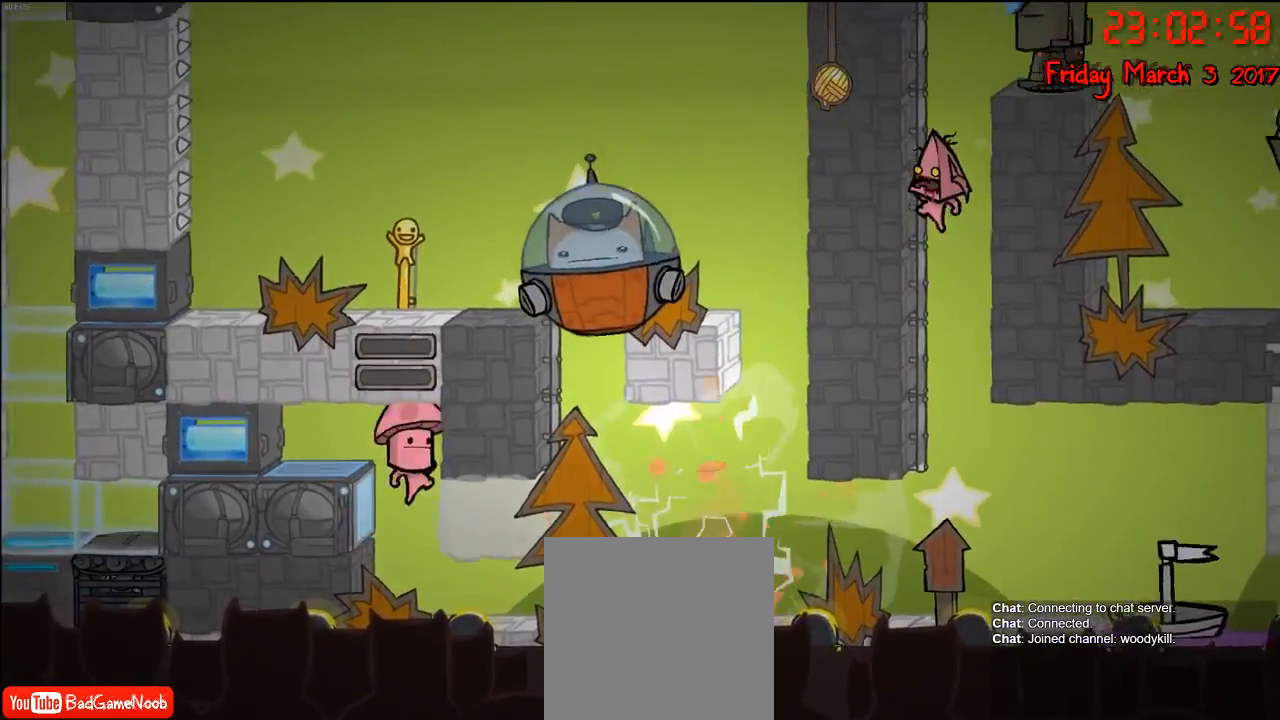
{"buttons": ["R2"], "left_stick": "up", "right_stick": "center", "events": [[33, "A", "down"], [150, "A", "up"], [183, "R2", "down"]]}
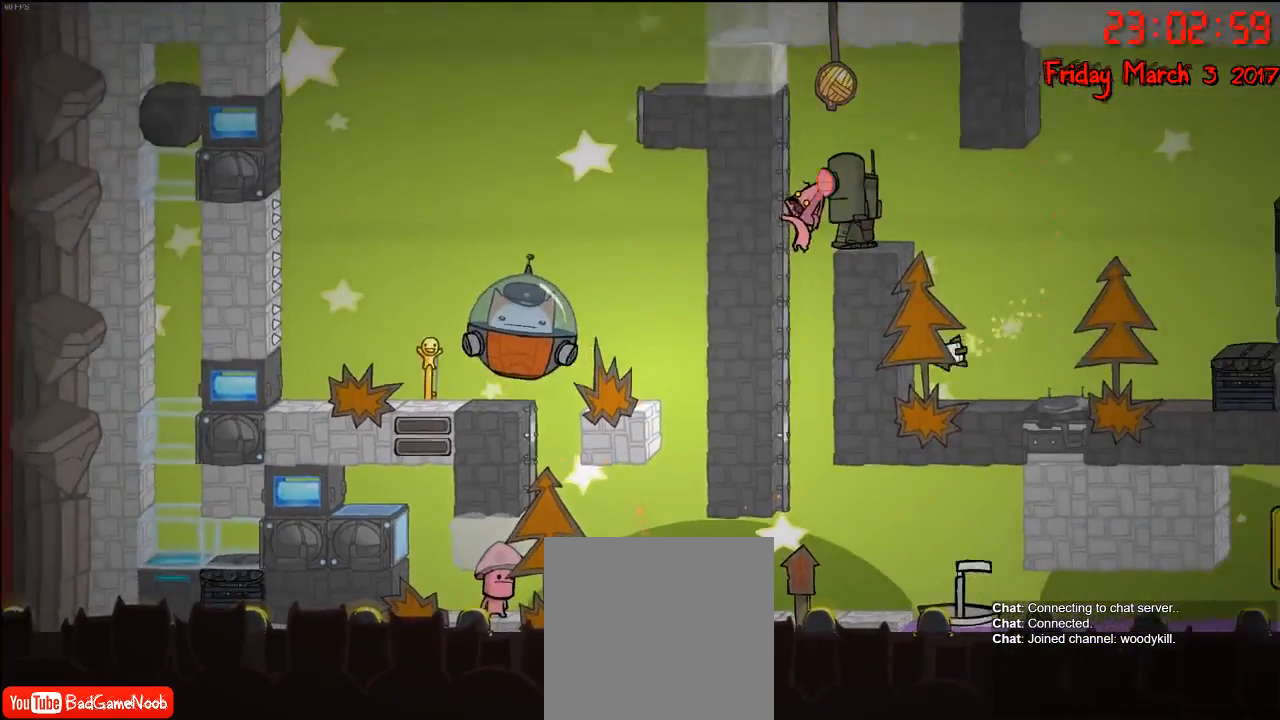
{"buttons": [], "left_stick": "up-right", "right_stick": "center", "events": [[83, "A", "down"], [150, "R2", "up"], [217, "A", "up"], [300, "A", "down"], [300, "left_stick", "up-right"], [483, "A", "up"]]}
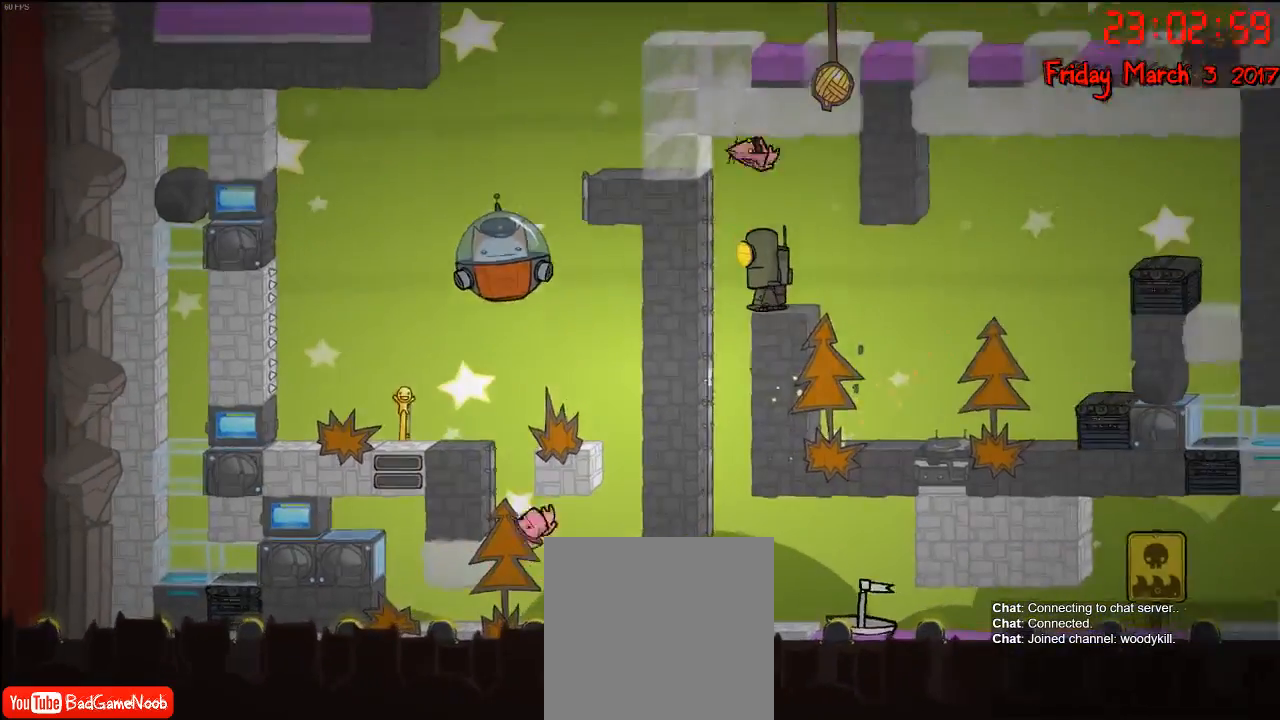
{"buttons": [], "left_stick": "right", "right_stick": "center", "events": [[100, "left_stick", "right"]]}
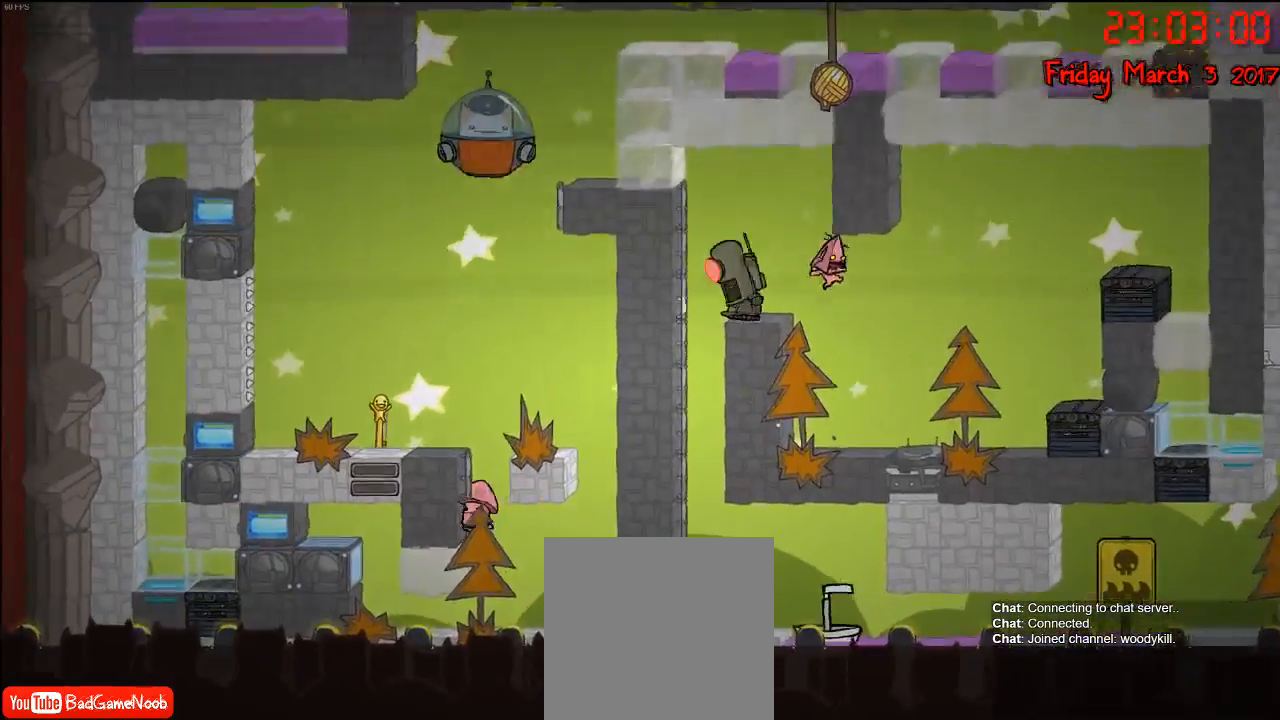
{"buttons": [], "left_stick": "right", "right_stick": "center", "events": [[350, "A", "down"], [500, "A", "up"]]}
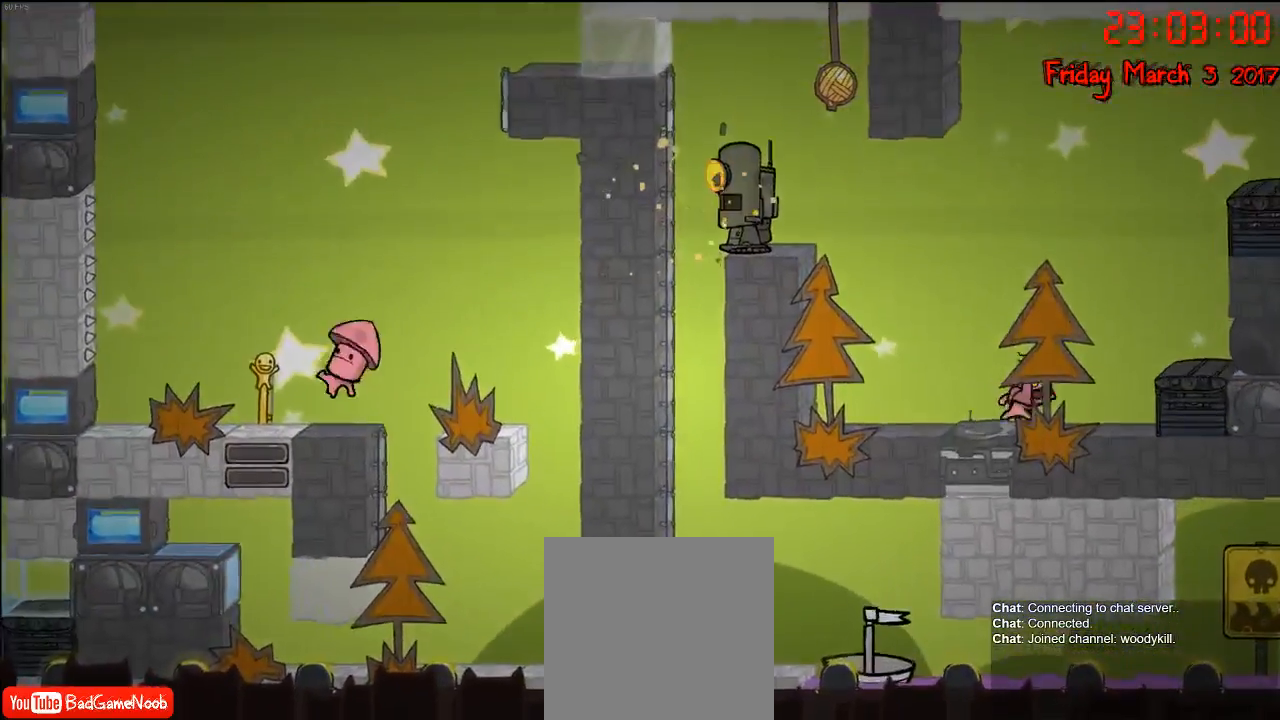
{"buttons": [], "left_stick": "center", "right_stick": "center", "events": [[167, "A", "down"], [333, "A", "up"], [467, "left_stick", "center"]]}
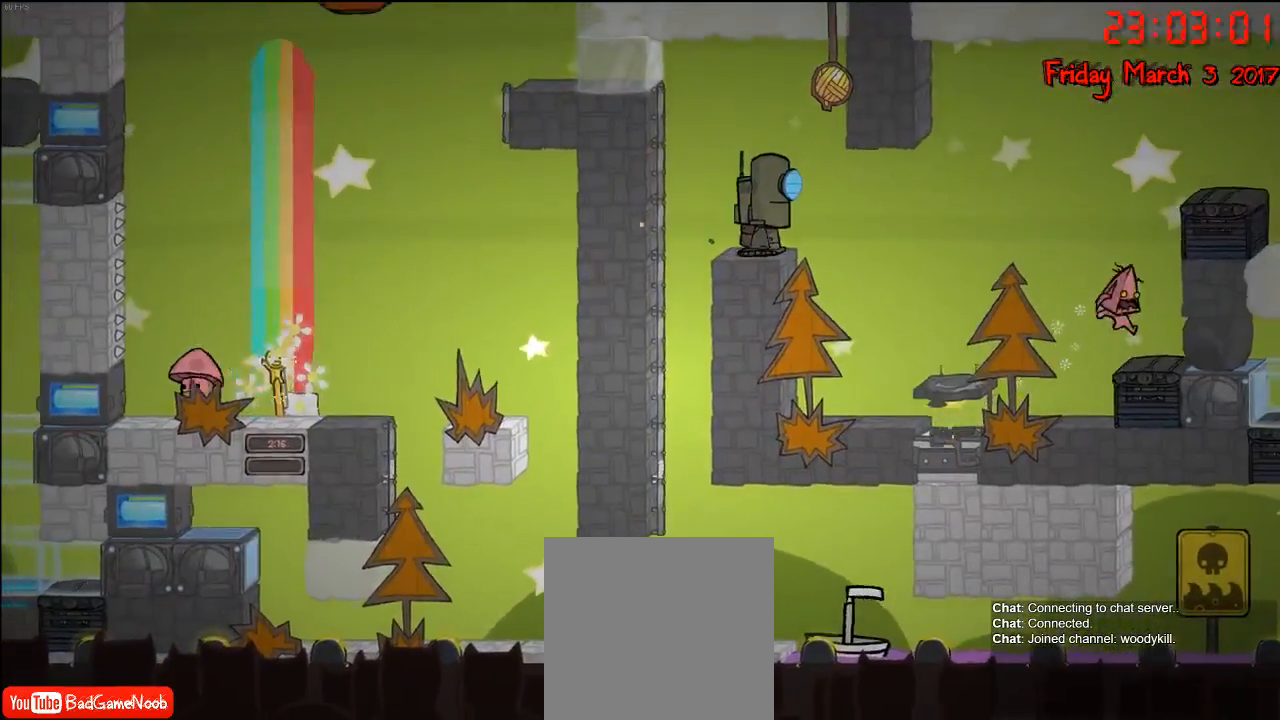
{"buttons": [], "left_stick": "right", "right_stick": "center", "events": [[67, "left_stick", "right"], [267, "left_stick", "center"], [317, "A", "down"], [467, "A", "up"], [500, "left_stick", "right"]]}